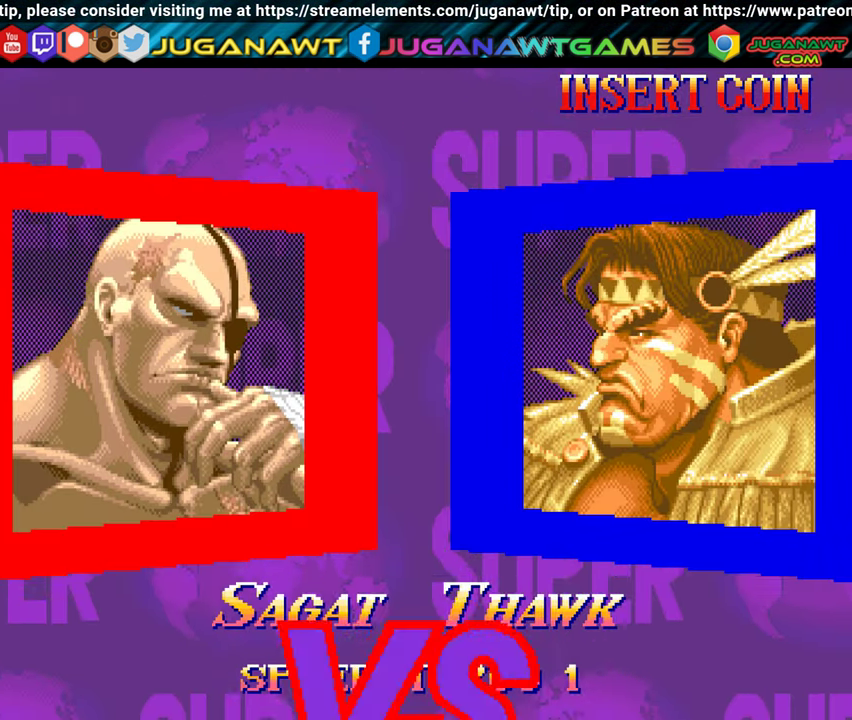
Gameplay with a controller (Xbox layout); each line is a JSON object with the inputs held at the frame after it. "events" lists button and stick changes between this image and that frame as [ms after this image, input, new state], when the widget could be followed in between. Not read: left_stick right_stick.
{"buttons": ["X"], "events": [[383, "X", "down"]]}
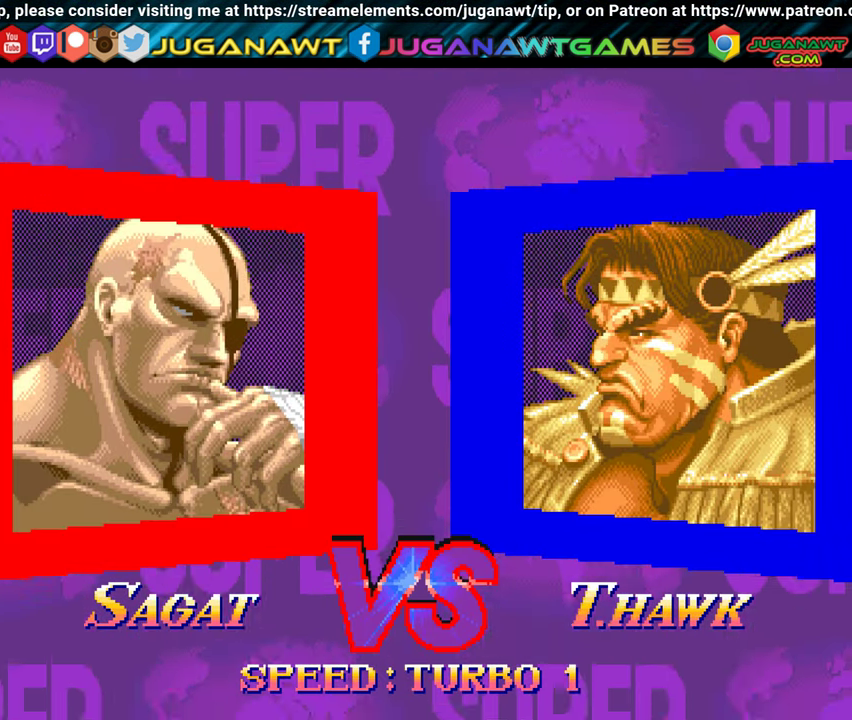
{"buttons": [], "events": [[133, "X", "up"]]}
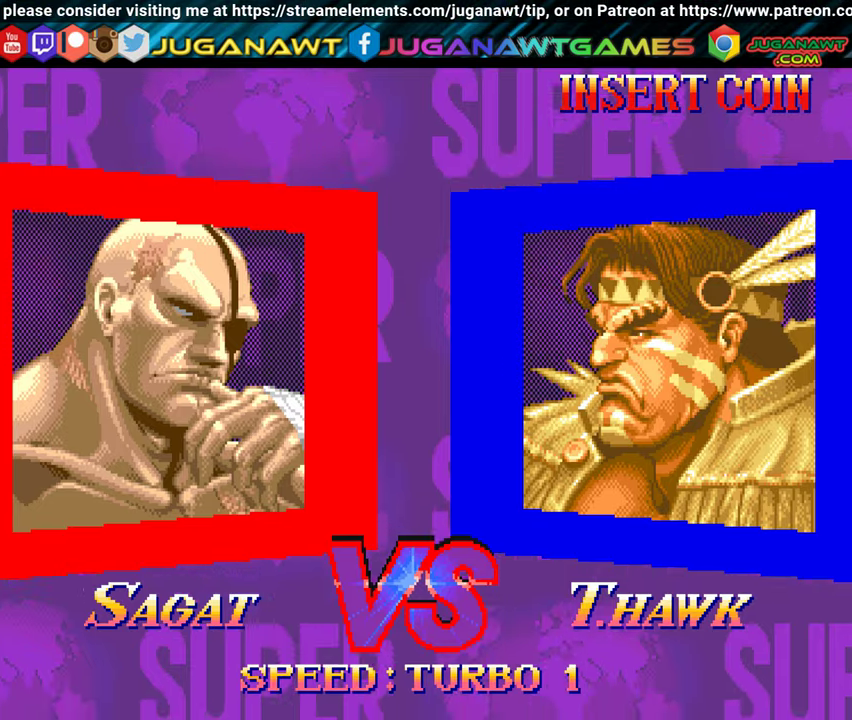
{"buttons": ["X"], "events": [[33, "X", "down"]]}
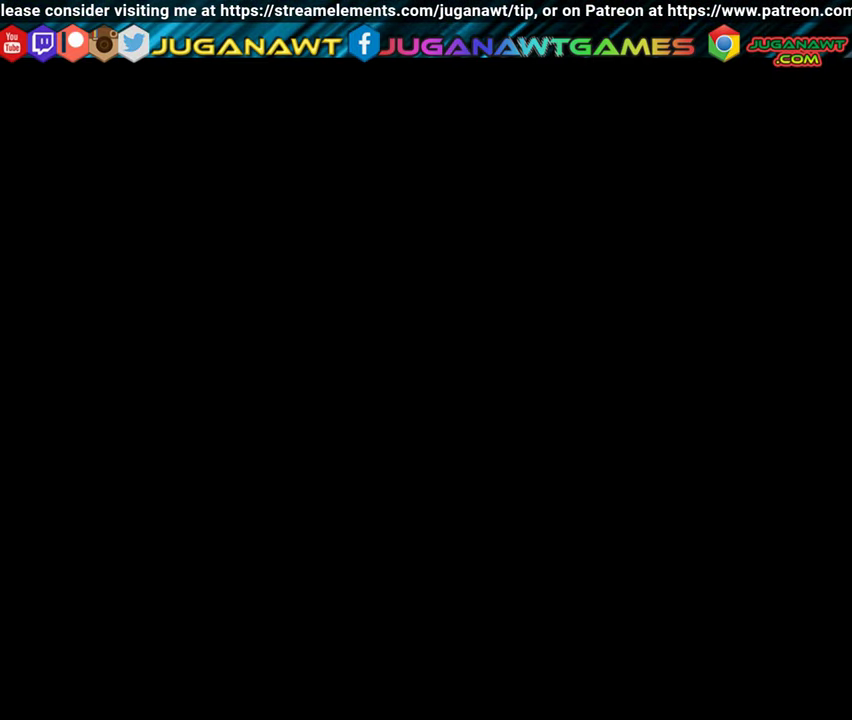
{"buttons": [], "events": [[217, "X", "up"]]}
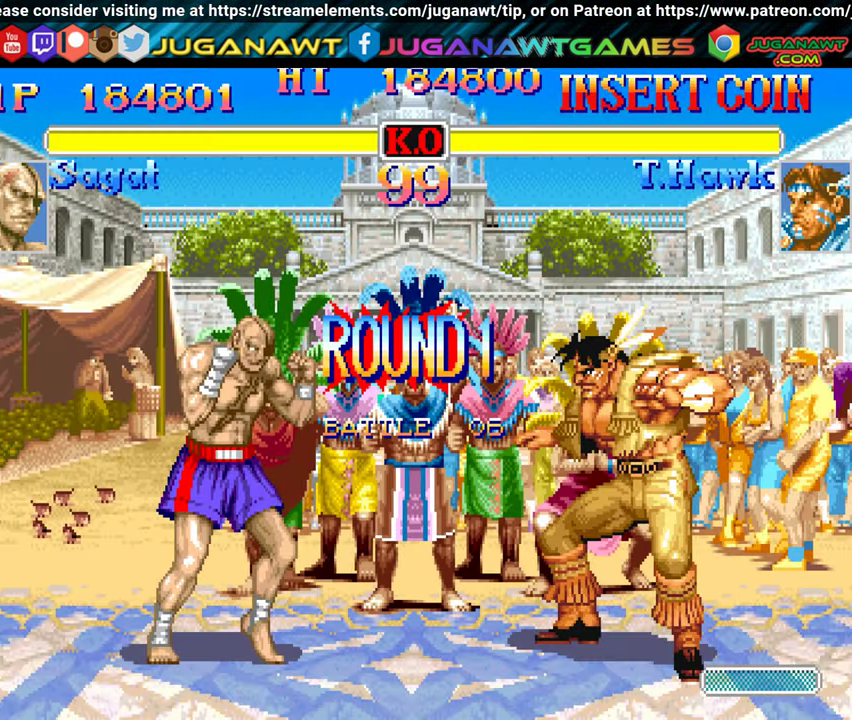
{"buttons": [], "events": []}
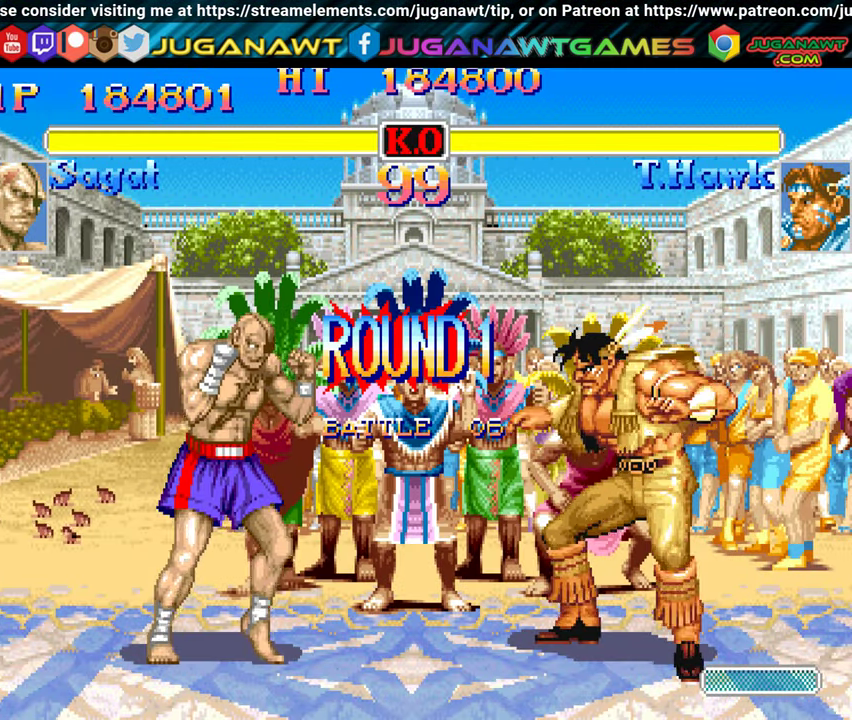
{"buttons": [], "events": []}
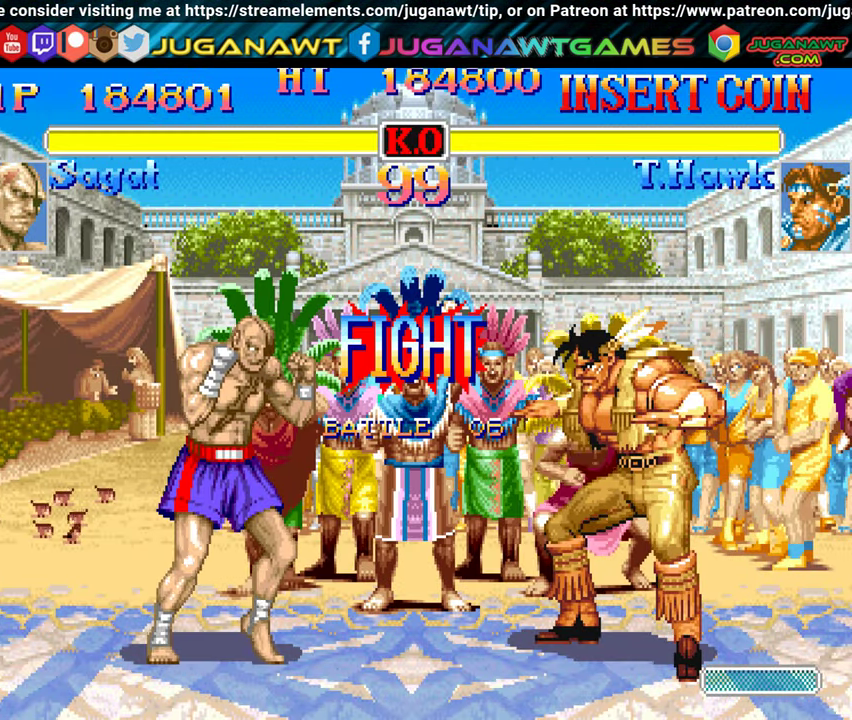
{"buttons": [], "events": []}
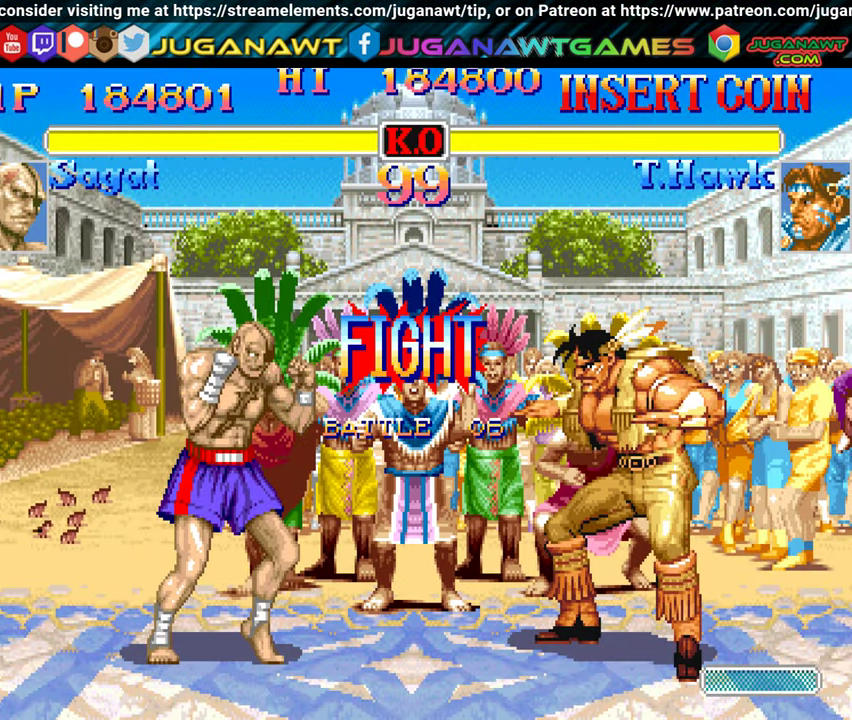
{"buttons": ["Y"], "events": [[217, "DPAD_RIGHT", "down"], [317, "DPAD_DOWN", "down"], [317, "DPAD_RIGHT", "up"], [400, "DPAD_RIGHT", "down"], [400, "Y", "down"], [433, "DPAD_DOWN", "up"], [483, "DPAD_RIGHT", "up"]]}
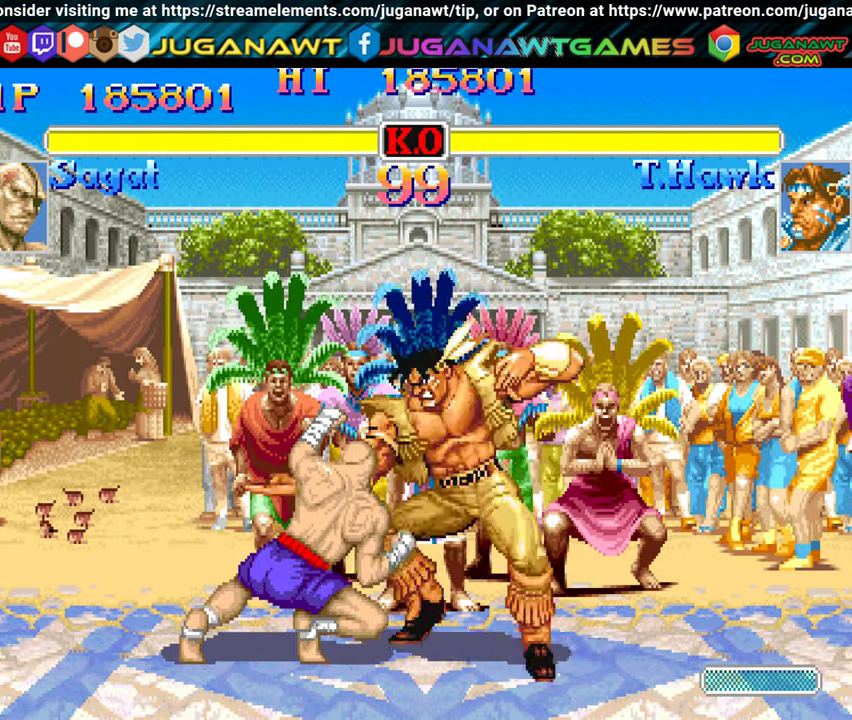
{"buttons": [], "events": [[33, "Y", "up"]]}
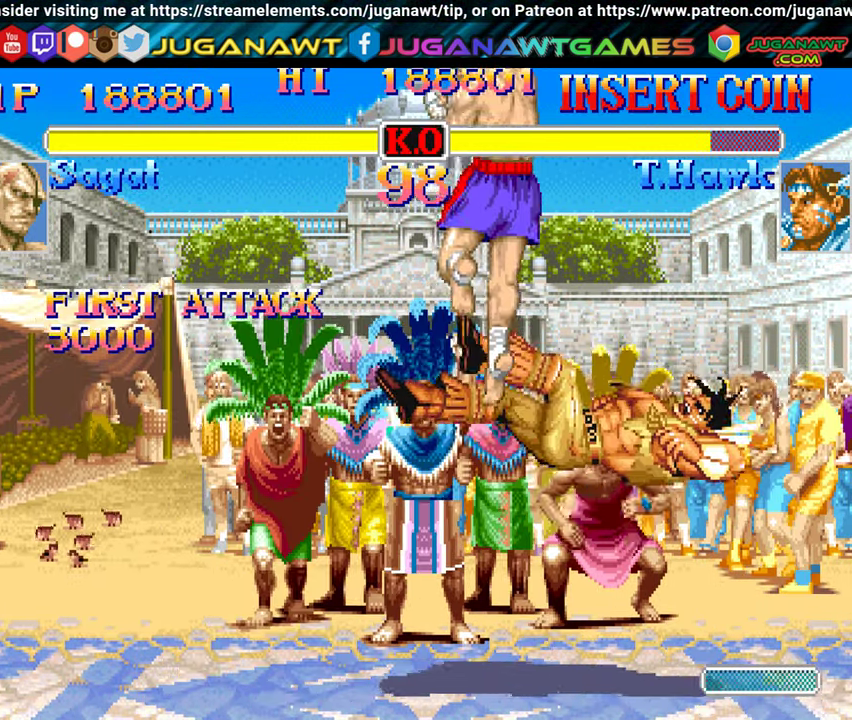
{"buttons": ["DPAD_LEFT"], "events": [[67, "DPAD_LEFT", "down"]]}
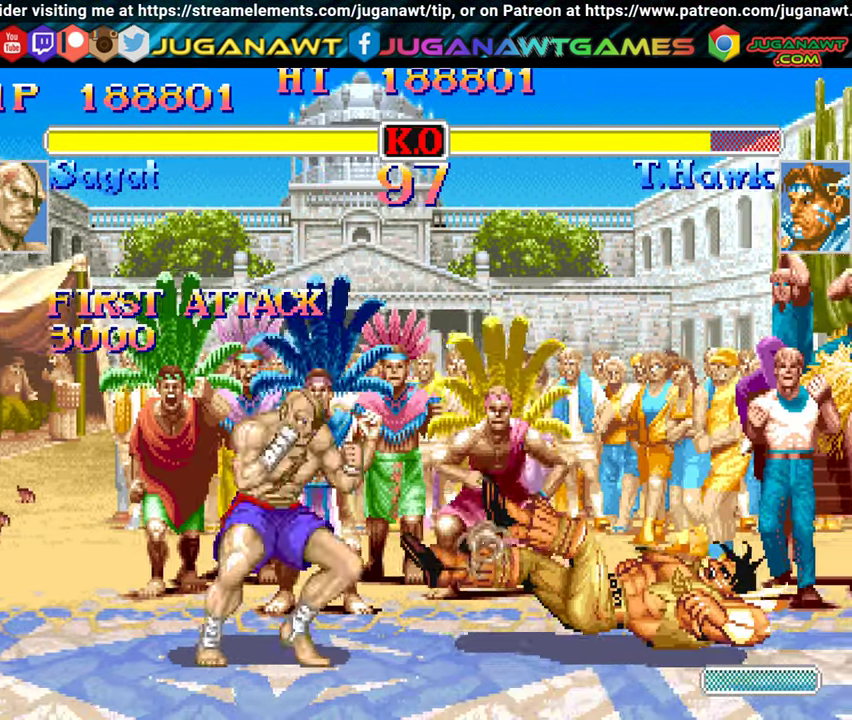
{"buttons": ["Y"], "events": [[317, "DPAD_DOWN", "down"], [367, "DPAD_LEFT", "up"], [383, "DPAD_RIGHT", "down"], [450, "DPAD_DOWN", "up"], [483, "Y", "down"], [500, "DPAD_RIGHT", "up"]]}
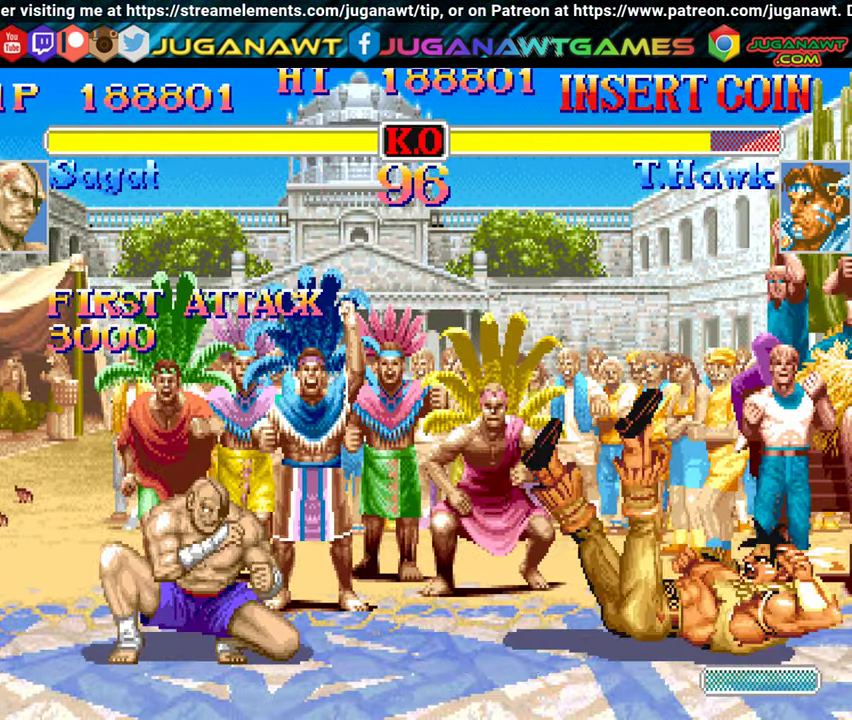
{"buttons": [], "events": [[100, "Y", "up"]]}
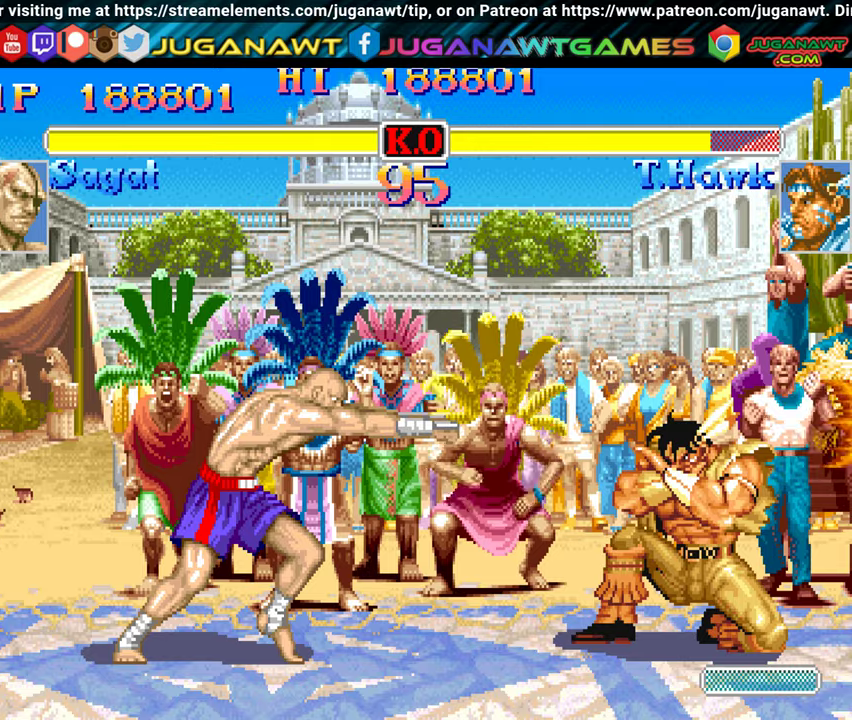
{"buttons": [], "events": [[17, "DPAD_LEFT", "down"], [150, "DPAD_DOWN", "down"], [217, "DPAD_LEFT", "up"], [234, "DPAD_RIGHT", "down"], [267, "X", "down"], [300, "DPAD_DOWN", "up"], [317, "DPAD_RIGHT", "up"], [384, "X", "up"]]}
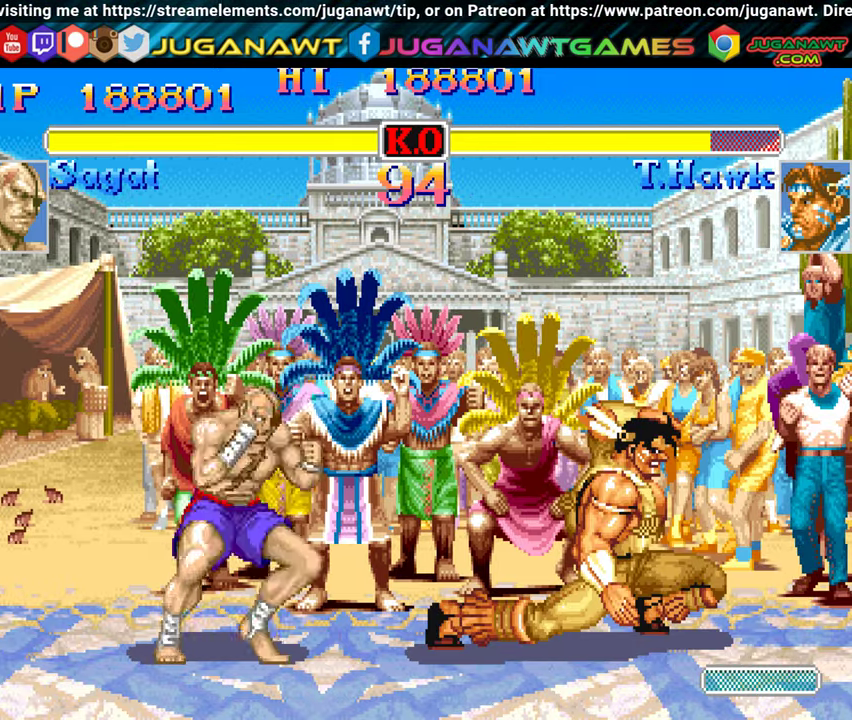
{"buttons": ["DPAD_LEFT"], "events": [[117, "DPAD_LEFT", "down"]]}
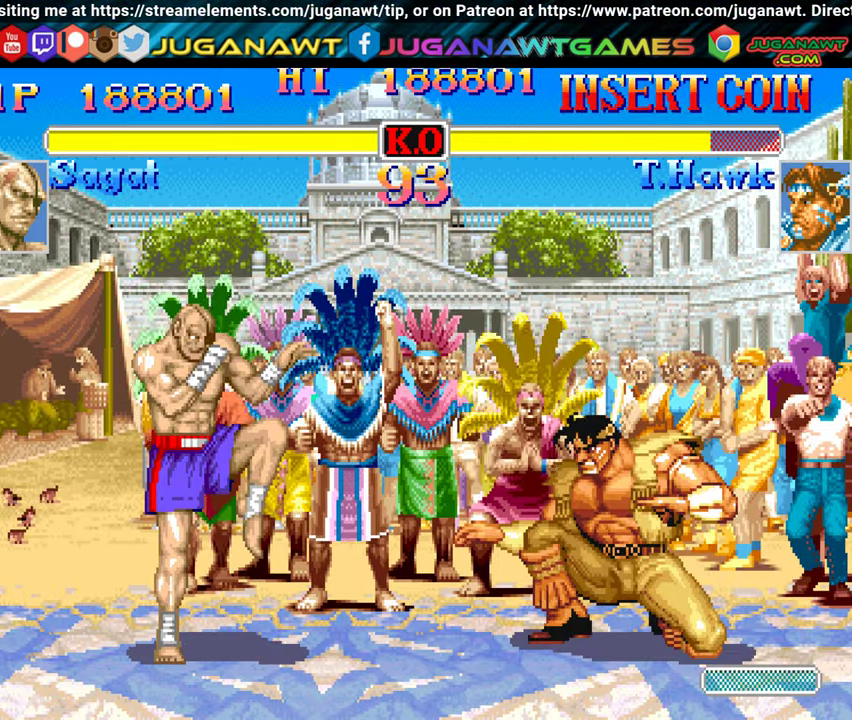
{"buttons": [], "events": [[50, "DPAD_DOWN", "down"], [84, "DPAD_LEFT", "up"], [100, "DPAD_RIGHT", "down"], [134, "DPAD_DOWN", "up"], [167, "B", "down"], [184, "DPAD_RIGHT", "up"], [267, "B", "up"]]}
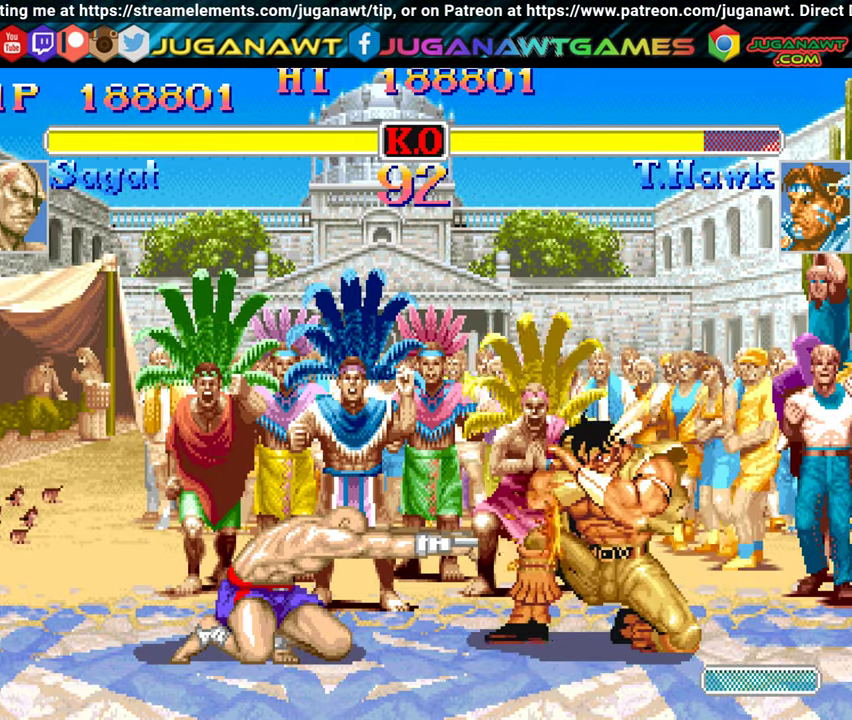
{"buttons": ["DPAD_RIGHT"], "events": [[34, "DPAD_LEFT", "down"], [367, "DPAD_DOWN", "down"], [400, "DPAD_LEFT", "up"], [417, "DPAD_RIGHT", "down"], [467, "DPAD_DOWN", "up"]]}
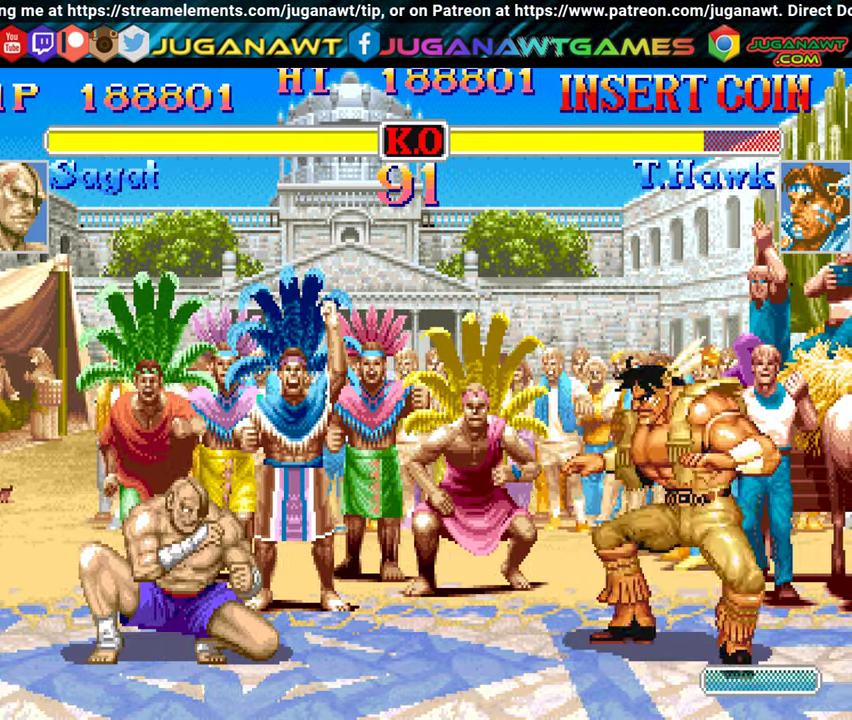
{"buttons": ["DPAD_LEFT"], "events": [[17, "DPAD_RIGHT", "up"], [17, "X", "down"], [17, "Y", "down"], [100, "Y", "up"], [117, "X", "up"], [317, "DPAD_LEFT", "down"]]}
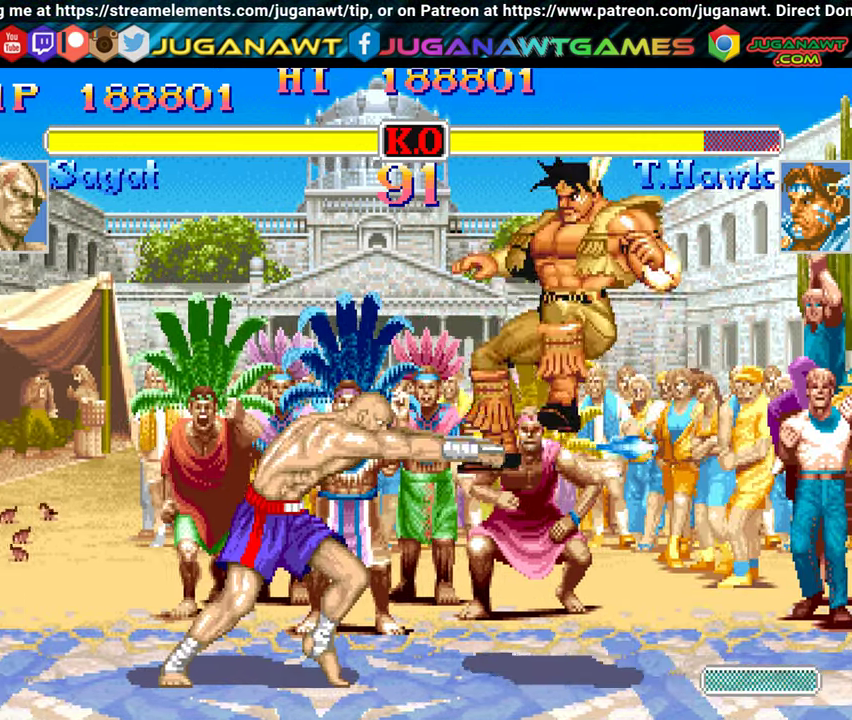
{"buttons": ["DPAD_DOWN", "DPAD_LEFT"], "events": [[267, "R1", "down"], [300, "DPAD_DOWN", "down"], [350, "R1", "up"], [417, "R1", "down"], [500, "R1", "up"]]}
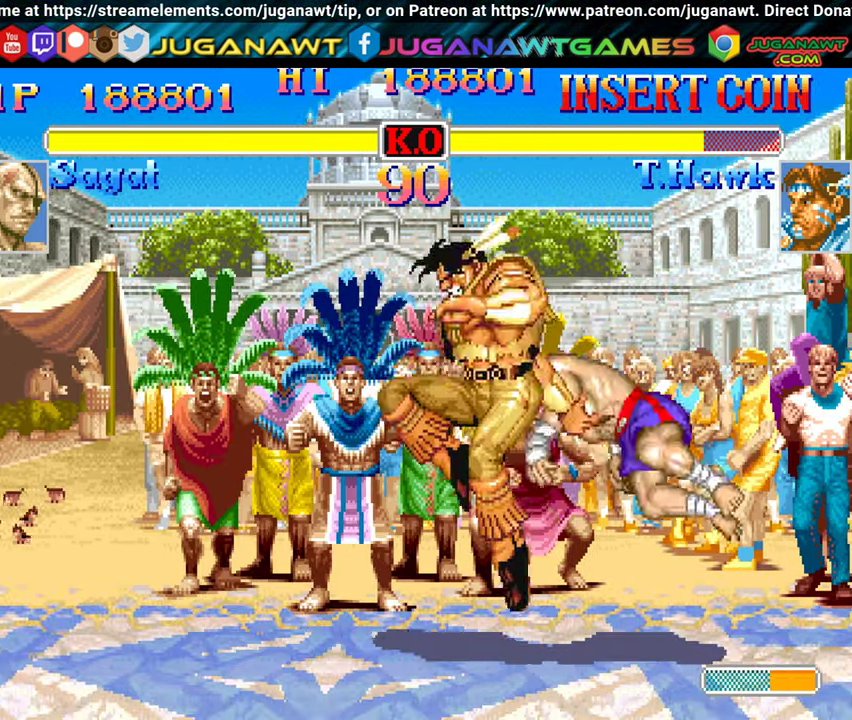
{"buttons": ["A", "B", "X", "Y", "L1", "DPAD_LEFT"], "events": [[67, "R1", "down"], [150, "R1", "up"], [250, "DPAD_DOWN", "up"], [250, "L1", "down"], [284, "A", "down"], [284, "B", "down"], [317, "Y", "down"], [350, "A", "up"], [350, "B", "up"], [350, "Y", "up"], [367, "L1", "up"], [434, "A", "down"], [434, "B", "down"], [434, "X", "down"], [434, "Y", "down"], [450, "L1", "down"]]}
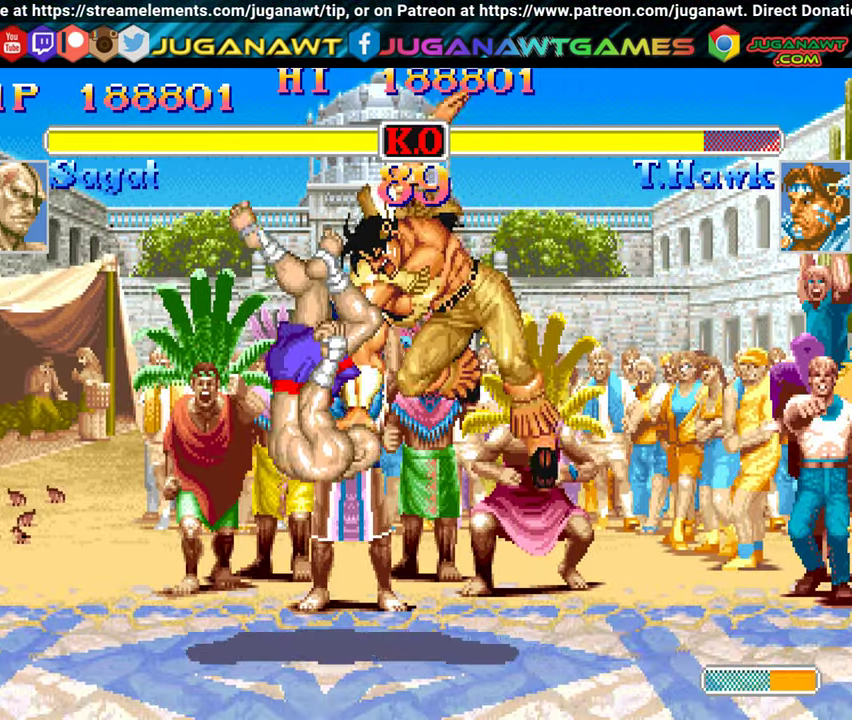
{"buttons": ["A", "B", "X", "Y", "L1", "DPAD_LEFT"], "events": [[17, "A", "up"], [17, "B", "up"], [17, "X", "up"], [34, "Y", "up"], [50, "L1", "up"], [100, "A", "down"], [100, "B", "down"], [100, "Y", "down"], [117, "L1", "down"], [117, "X", "down"], [184, "B", "up"], [200, "A", "up"], [200, "X", "up"], [200, "Y", "up"], [250, "L1", "up"], [284, "B", "down"], [284, "Y", "down"], [300, "A", "down"], [300, "X", "down"], [317, "L1", "down"], [384, "A", "up"], [384, "B", "up"], [384, "X", "up"], [400, "Y", "up"], [417, "L1", "up"], [450, "A", "down"], [450, "B", "down"], [450, "Y", "down"], [467, "X", "down"], [500, "L1", "down"]]}
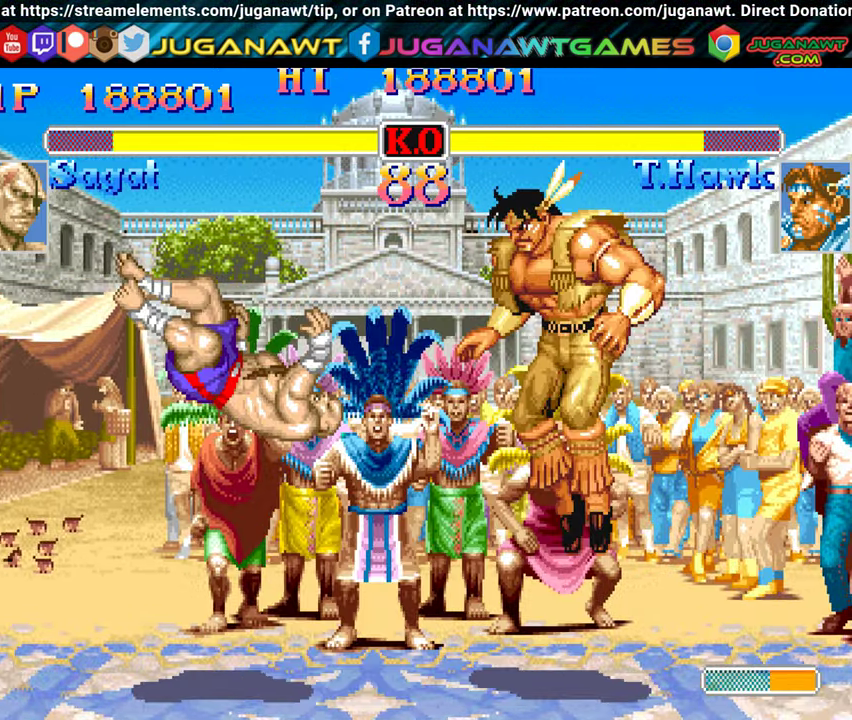
{"buttons": ["DPAD_LEFT"], "events": [[67, "A", "up"], [67, "B", "up"], [67, "X", "up"], [67, "Y", "up"], [150, "A", "down"], [150, "B", "down"], [150, "L1", "up"], [150, "X", "down"], [150, "Y", "down"], [250, "A", "up"], [250, "B", "up"], [250, "X", "up"], [267, "Y", "up"], [384, "B", "down"], [384, "Y", "down"], [434, "X", "down"], [467, "B", "up"], [467, "X", "up"], [500, "Y", "up"]]}
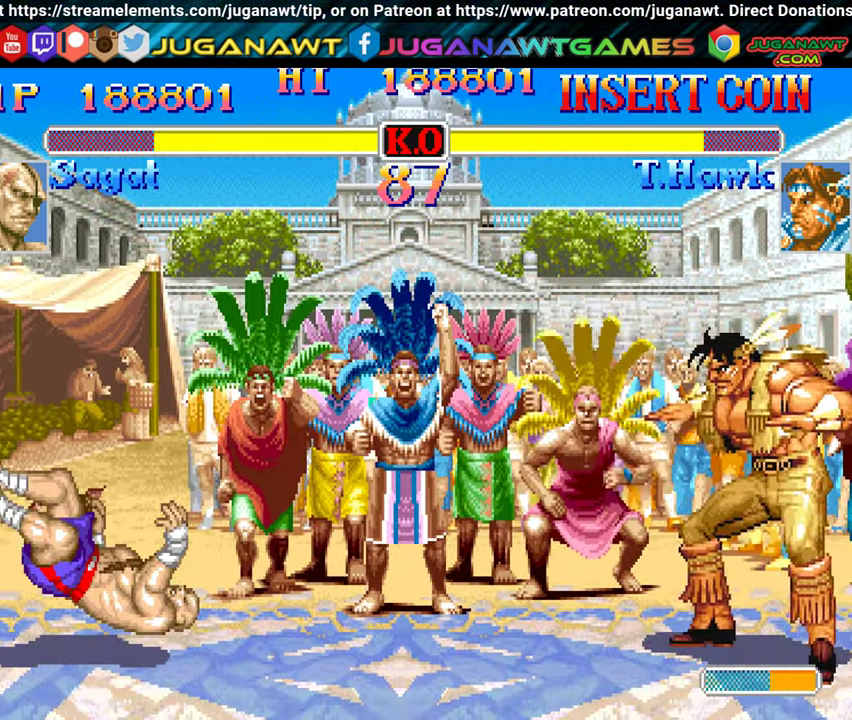
{"buttons": ["DPAD_LEFT"], "events": [[184, "DPAD_LEFT", "up"], [467, "DPAD_LEFT", "down"]]}
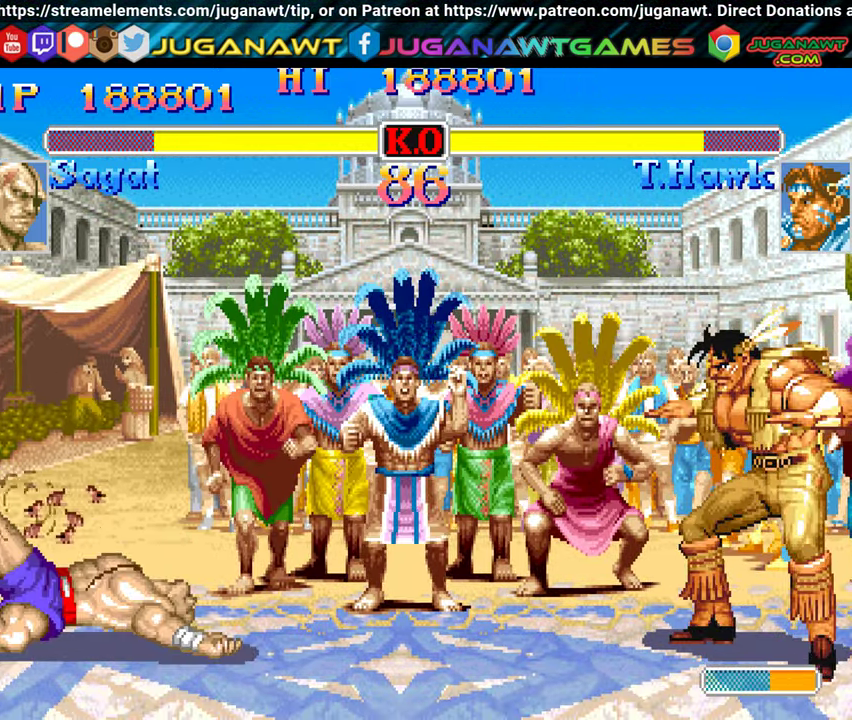
{"buttons": ["DPAD_DOWN"], "events": [[150, "DPAD_DOWN", "down"], [183, "DPAD_LEFT", "up"], [216, "DPAD_RIGHT", "down"], [266, "DPAD_DOWN", "up"], [300, "Y", "down"], [333, "DPAD_RIGHT", "up"], [400, "Y", "up"], [433, "DPAD_LEFT", "down"], [466, "DPAD_DOWN", "down"], [500, "DPAD_LEFT", "up"]]}
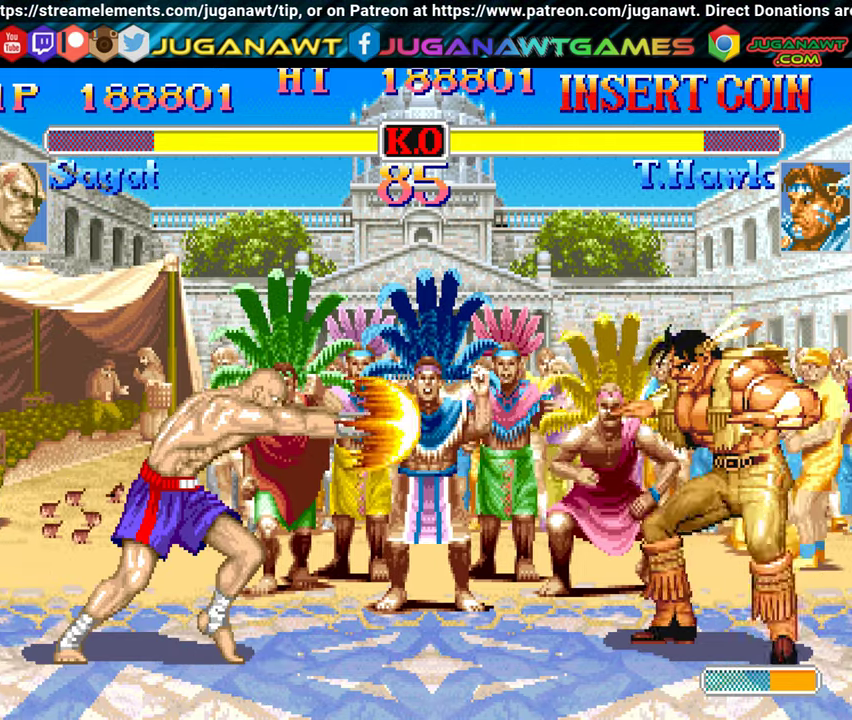
{"buttons": ["DPAD_LEFT"], "events": [[50, "DPAD_RIGHT", "down"], [83, "DPAD_DOWN", "up"], [116, "Y", "down"], [133, "DPAD_RIGHT", "up"], [200, "Y", "up"], [433, "DPAD_LEFT", "down"]]}
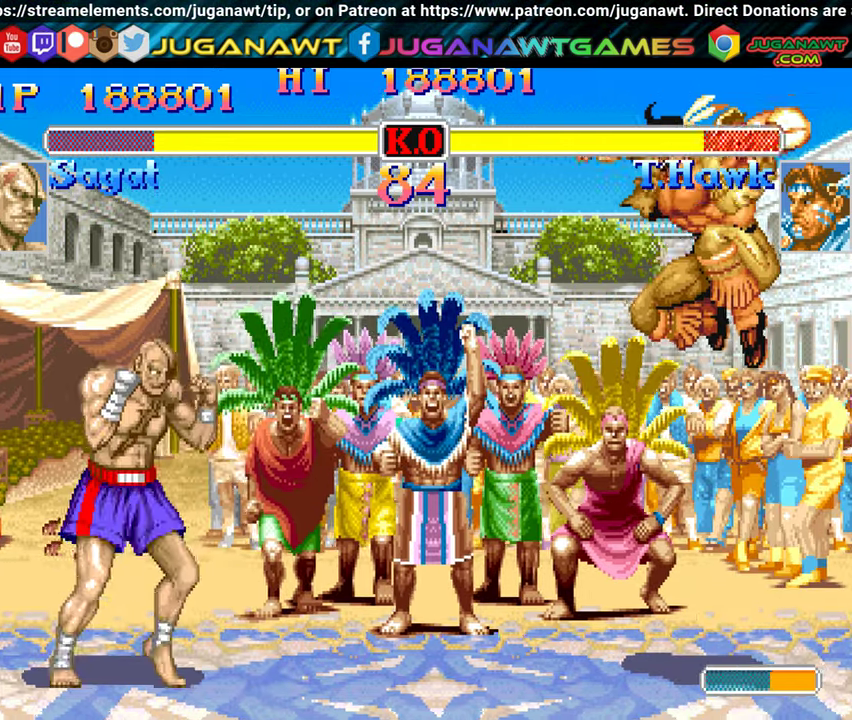
{"buttons": ["DPAD_UP", "DPAD_RIGHT"], "events": [[183, "DPAD_LEFT", "up"], [233, "DPAD_RIGHT", "down"], [283, "DPAD_UP", "down"], [366, "DPAD_UP", "up"], [483, "DPAD_UP", "down"]]}
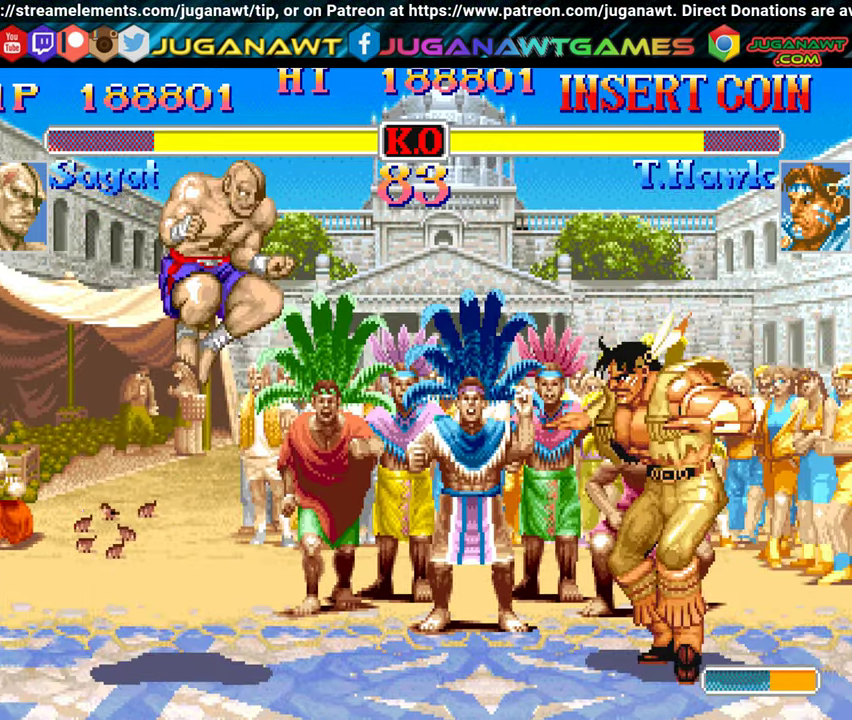
{"buttons": ["DPAD_LEFT"], "events": [[16, "DPAD_RIGHT", "up"], [50, "DPAD_UP", "up"], [66, "DPAD_LEFT", "down"], [183, "B", "down"], [283, "B", "up"], [400, "R1", "down"], [466, "R1", "up"]]}
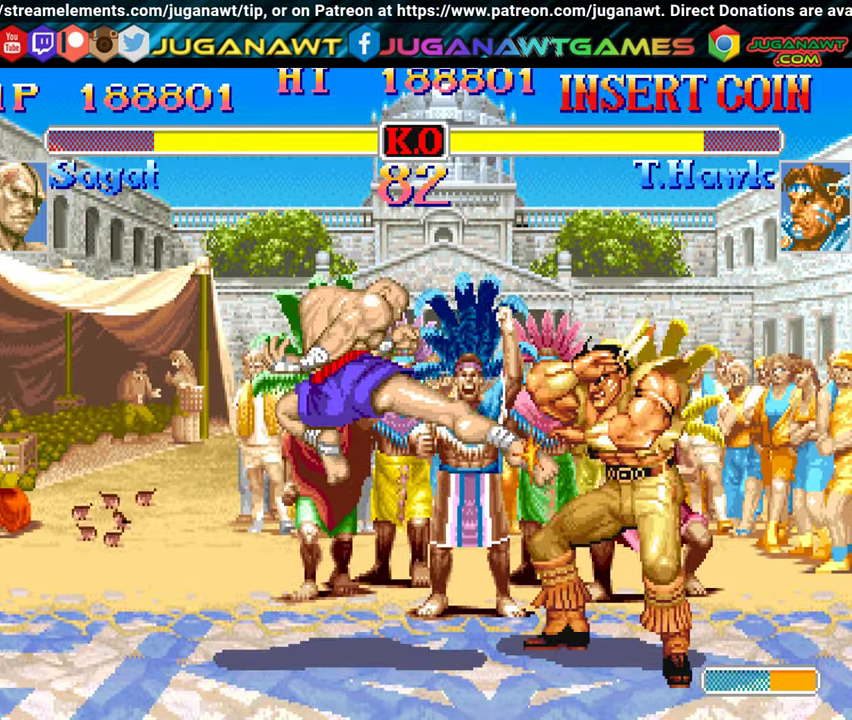
{"buttons": ["DPAD_UP", "DPAD_LEFT"], "events": [[66, "R1", "down"], [150, "R1", "up"], [233, "R1", "down"], [316, "R1", "up"], [383, "R1", "down"], [416, "R1", "up"], [500, "DPAD_UP", "down"]]}
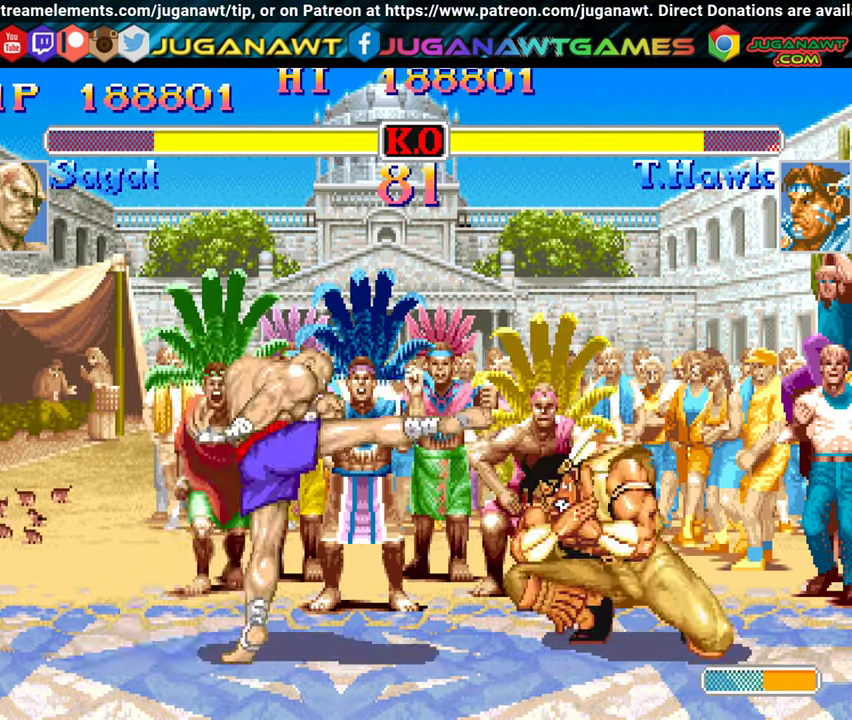
{"buttons": ["DPAD_LEFT"], "events": [[150, "DPAD_UP", "up"], [166, "B", "down"], [266, "B", "up"]]}